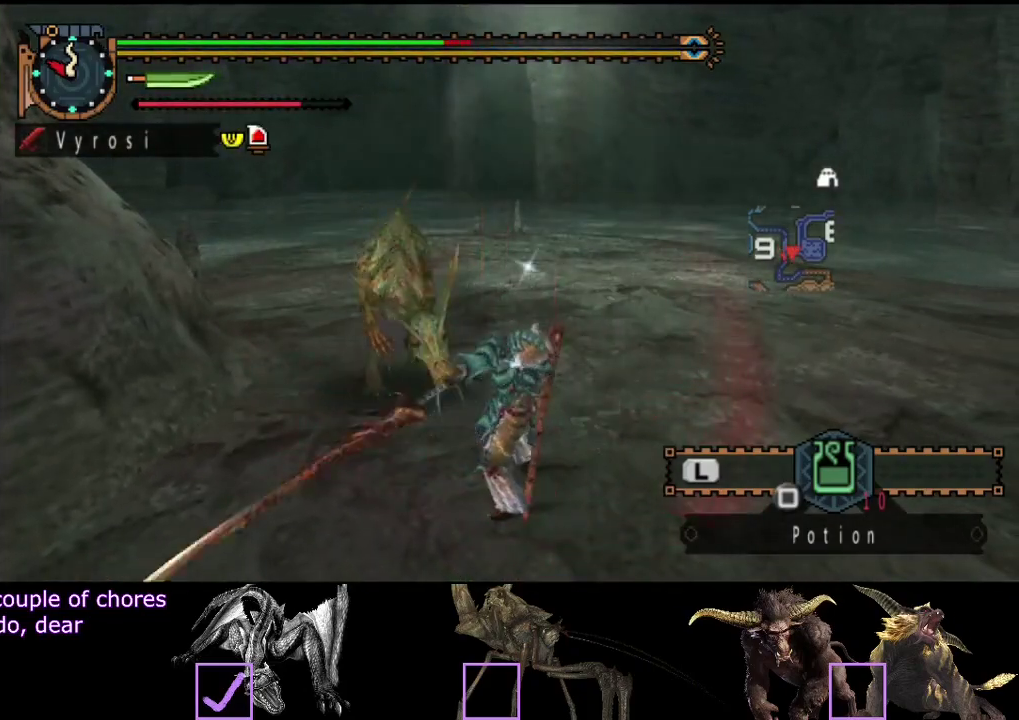
Gameplay with a controller (PlayStation layout); each line is a JSON object with the inputs held at the frame after it. "events" lists button and stick changes between this image and that frame as [ms after this image, input, new state], when the widget could be followed in between. Not read: L3 R3.
{"buttons": ["R2"], "left_stick": "up", "right_stick": "center", "events": [[83, "R2", "up"], [133, "left_stick", "up"], [150, "R2", "down"], [250, "R2", "up"], [317, "R2", "down"], [383, "R2", "up"], [433, "R2", "down"]]}
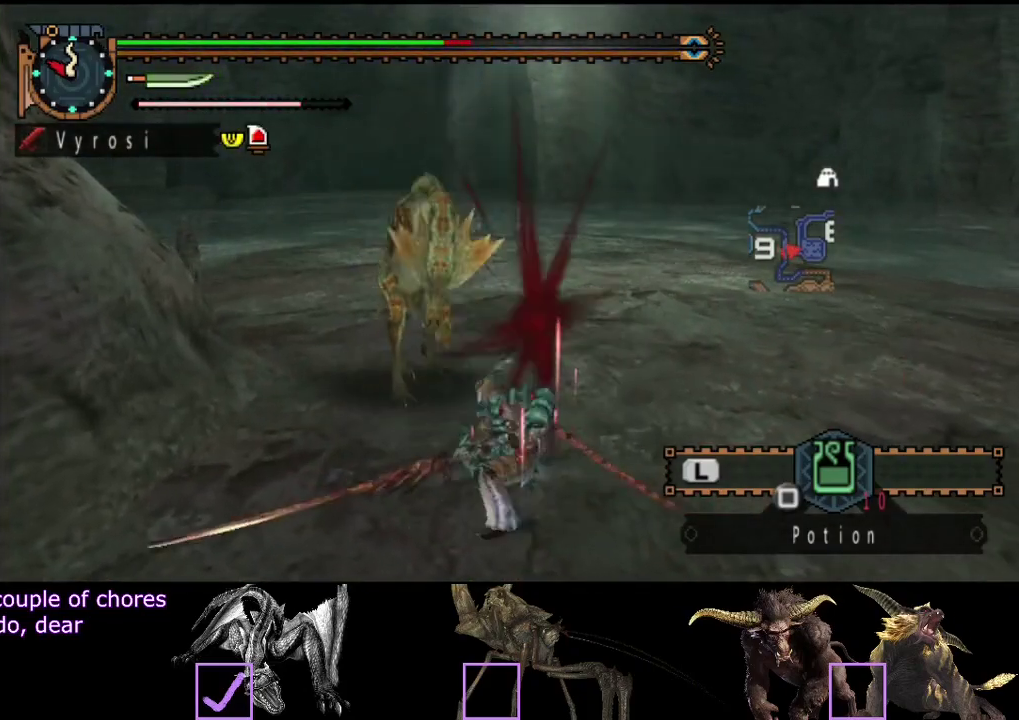
{"buttons": [], "left_stick": "up", "right_stick": "center", "events": [[33, "R2", "up"], [100, "R2", "down"], [200, "R2", "up"], [267, "R2", "down"], [367, "R2", "up"], [433, "R2", "down"], [500, "R2", "up"]]}
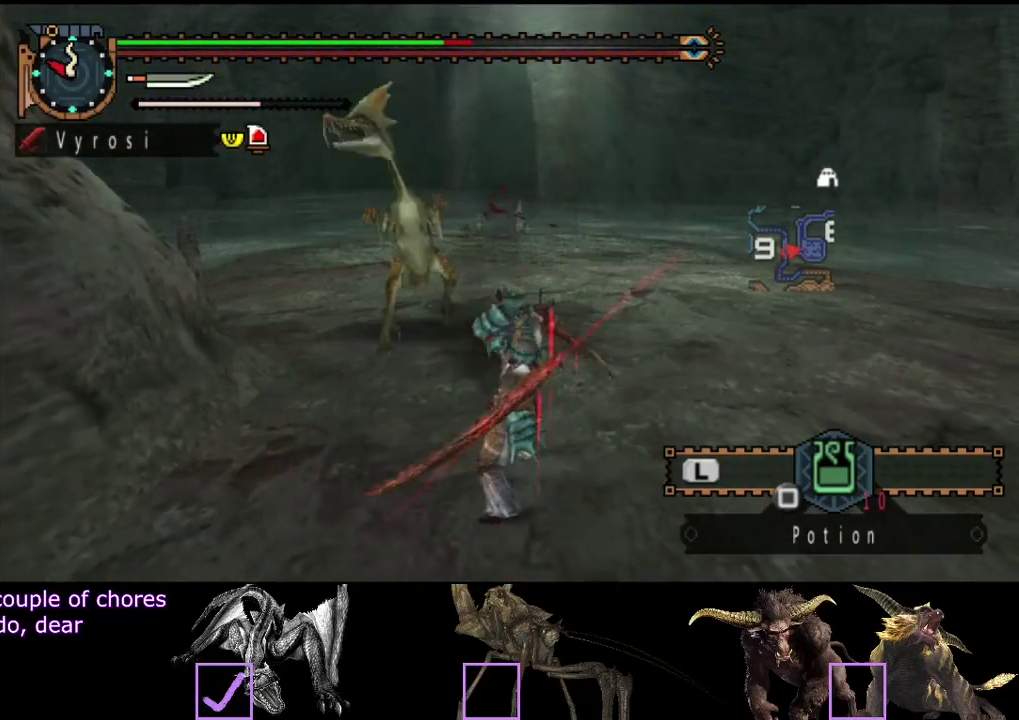
{"buttons": [], "left_stick": "up", "right_stick": "center", "events": [[100, "R2", "down"], [200, "R2", "up"], [267, "R2", "down"], [333, "R2", "up"], [400, "R2", "down"], [467, "R2", "up"]]}
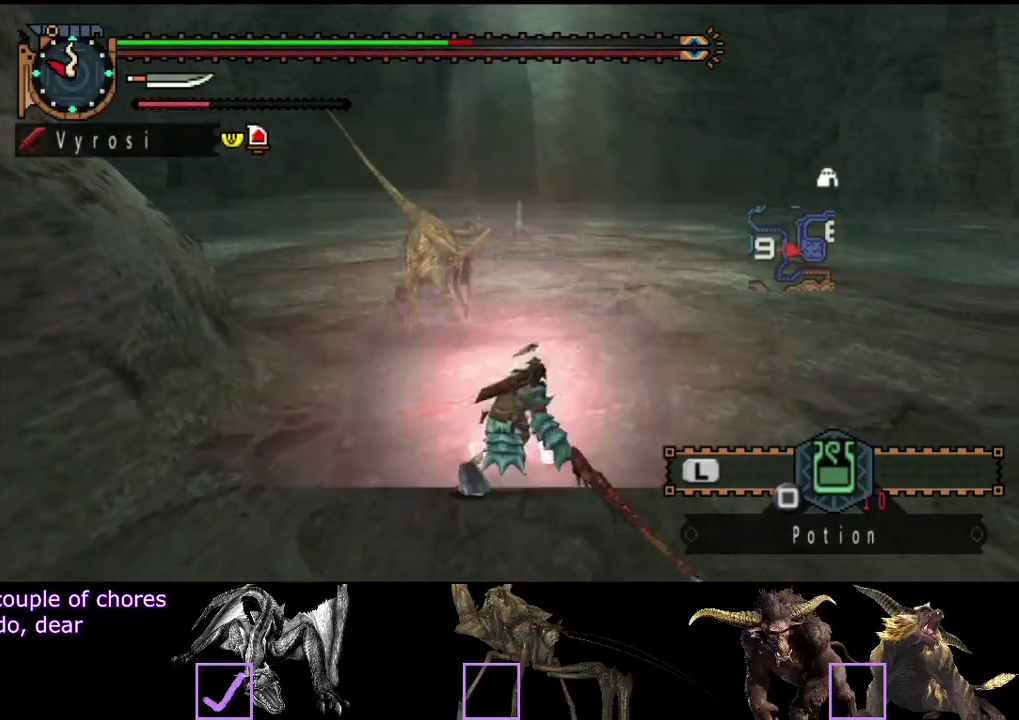
{"buttons": [], "left_stick": "up-left", "right_stick": "left", "events": [[233, "left_stick", "up-left"], [467, "right_stick", "left"]]}
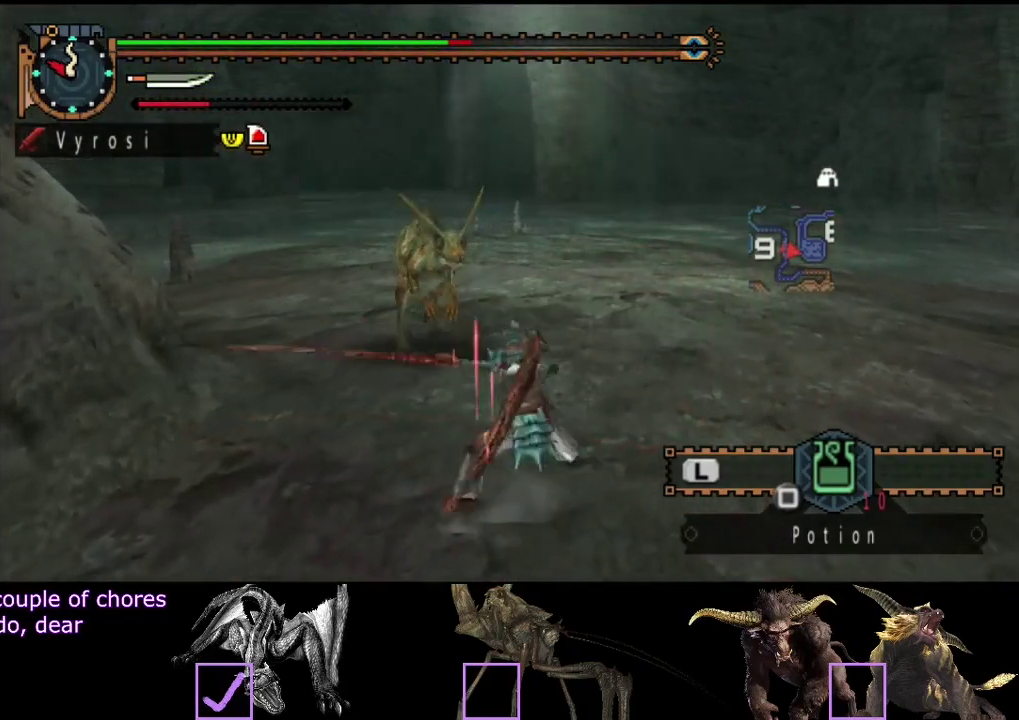
{"buttons": [], "left_stick": "center", "right_stick": "center", "events": [[67, "left_stick", "left"], [100, "right_stick", "center"], [233, "right_stick", "left"], [317, "left_stick", "up-left"], [383, "right_stick", "center"], [483, "left_stick", "center"]]}
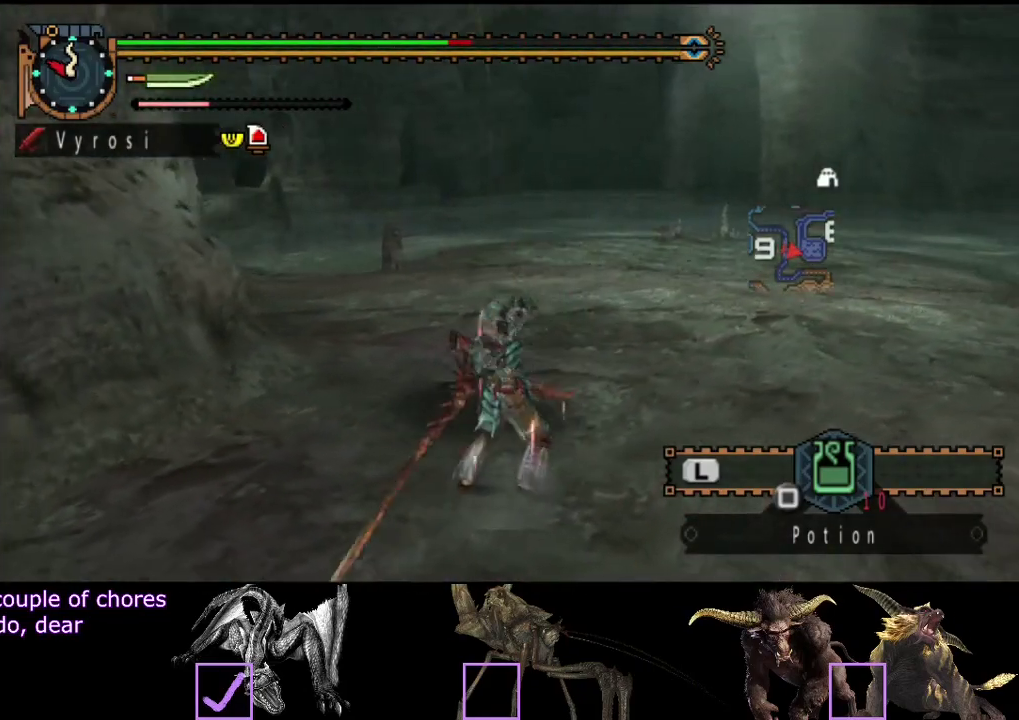
{"buttons": [], "left_stick": "center", "right_stick": "center", "events": []}
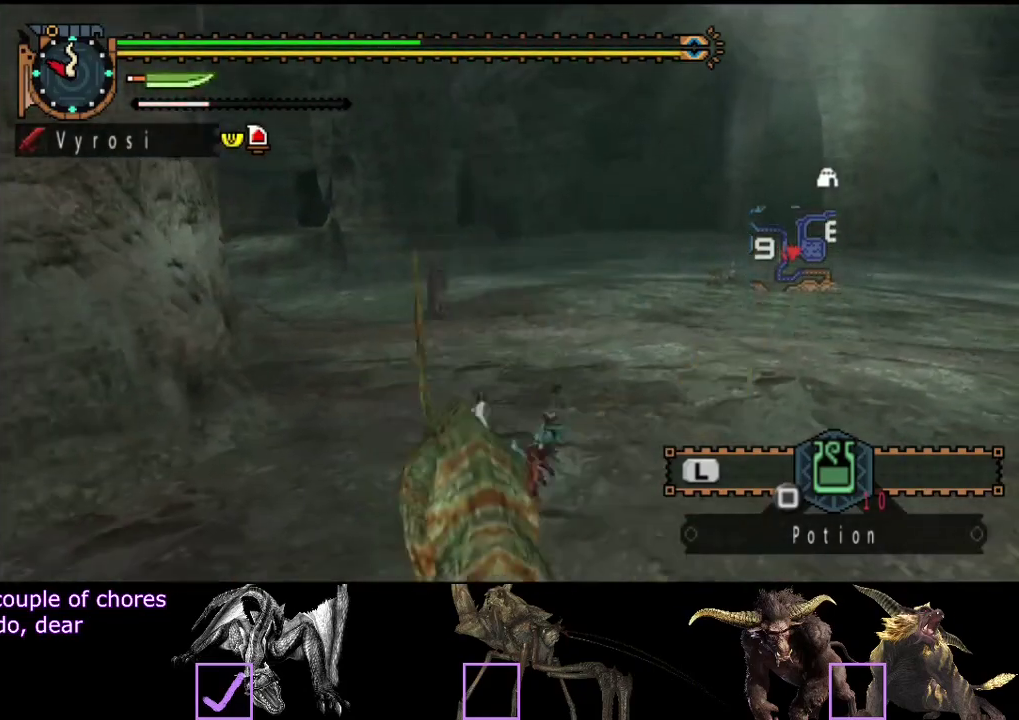
{"buttons": [], "left_stick": "center", "right_stick": "center", "events": []}
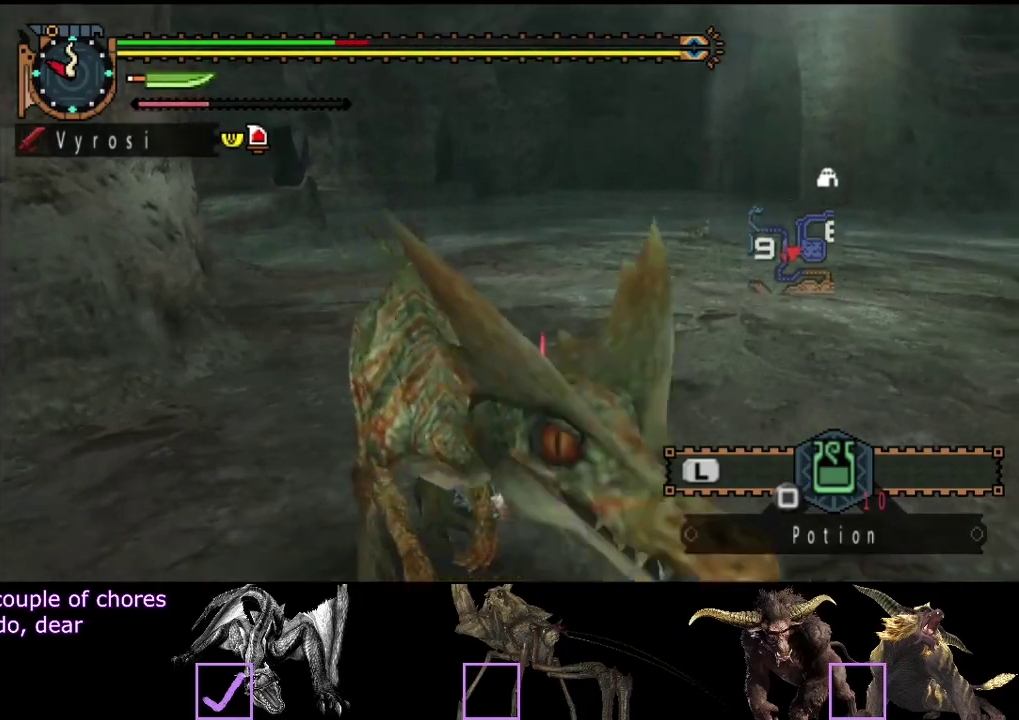
{"buttons": [], "left_stick": "center", "right_stick": "center", "events": []}
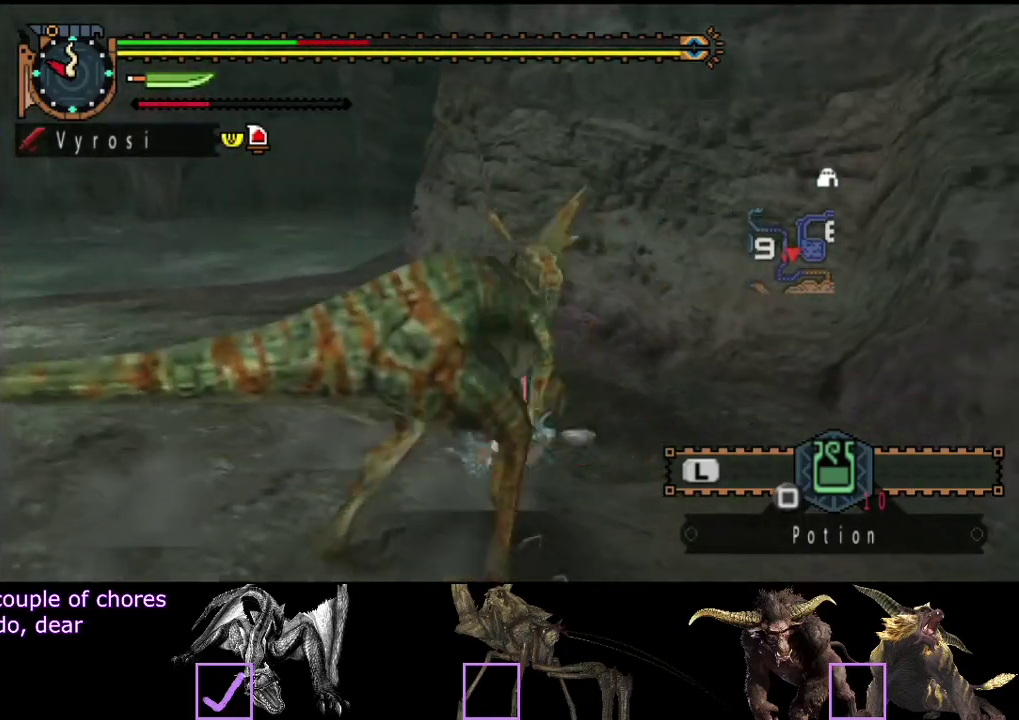
{"buttons": [], "left_stick": "center", "right_stick": "left", "events": [[467, "right_stick", "left"]]}
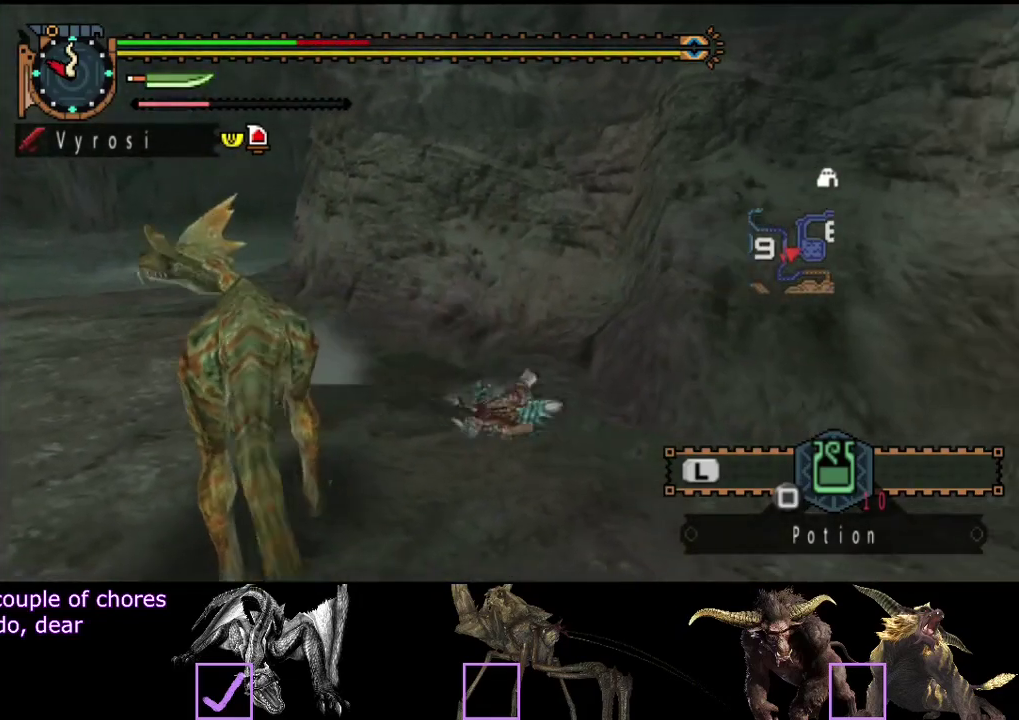
{"buttons": [], "left_stick": "center", "right_stick": "center", "events": [[200, "right_stick", "center"]]}
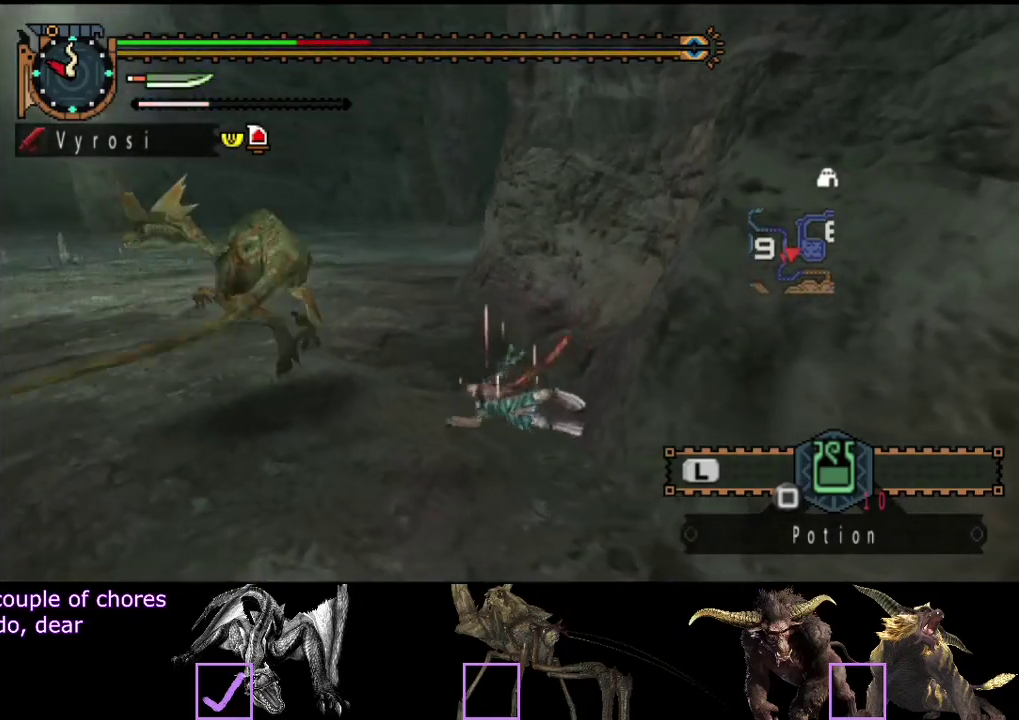
{"buttons": [], "left_stick": "up-left", "right_stick": "center", "events": [[83, "right_stick", "left"], [250, "right_stick", "center"], [350, "left_stick", "up-left"]]}
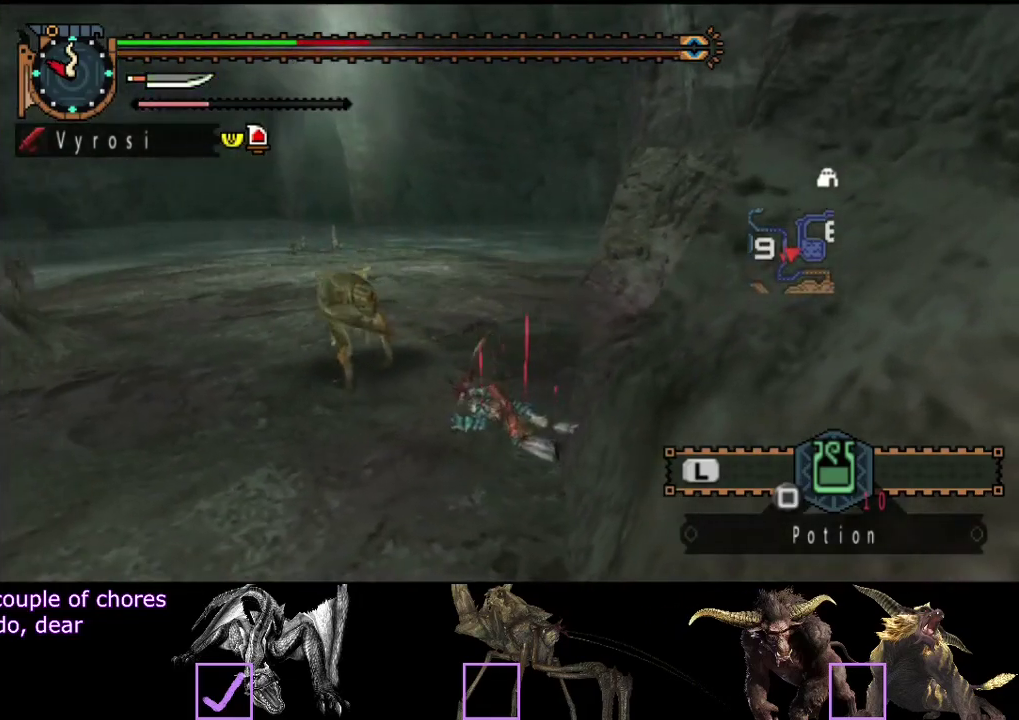
{"buttons": [], "left_stick": "up-left", "right_stick": "center", "events": []}
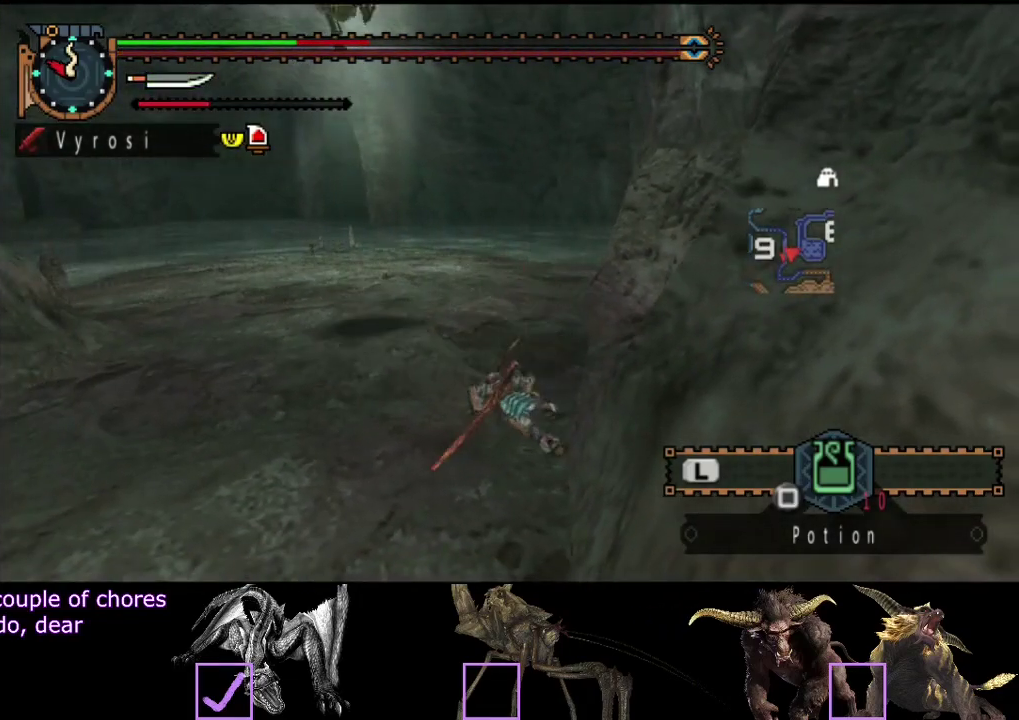
{"buttons": [], "left_stick": "up-left", "right_stick": "center", "events": []}
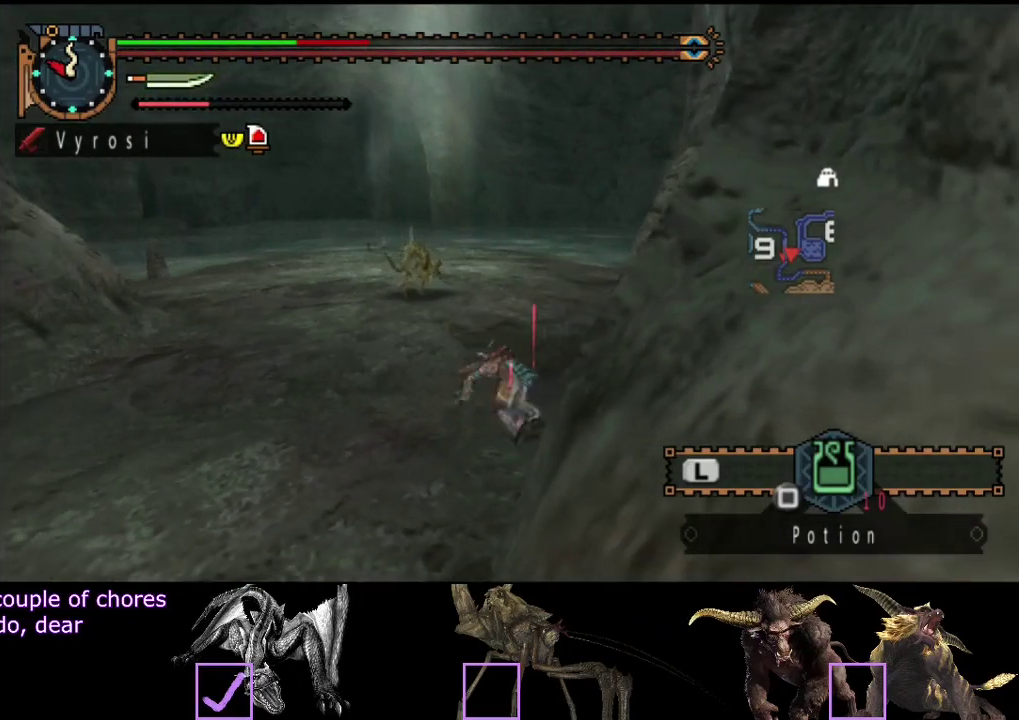
{"buttons": [], "left_stick": "up-left", "right_stick": "center", "events": []}
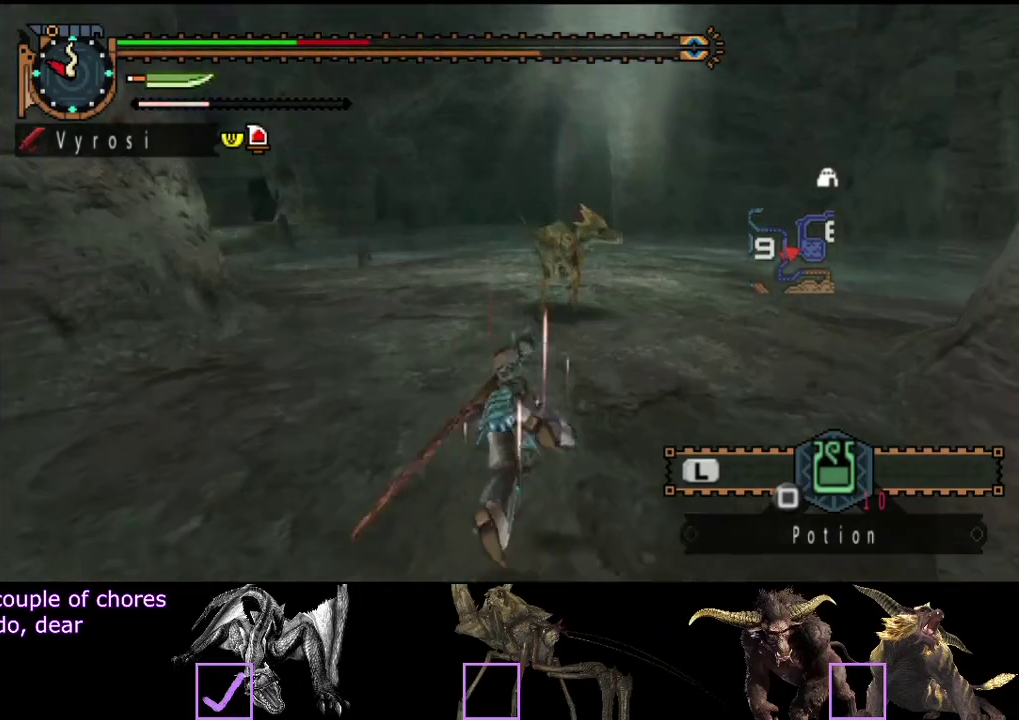
{"buttons": [], "left_stick": "up", "right_stick": "center", "events": [[117, "left_stick", "up"], [167, "left_stick", "up-left"], [300, "left_stick", "up"], [367, "right_stick", "right"], [500, "right_stick", "center"]]}
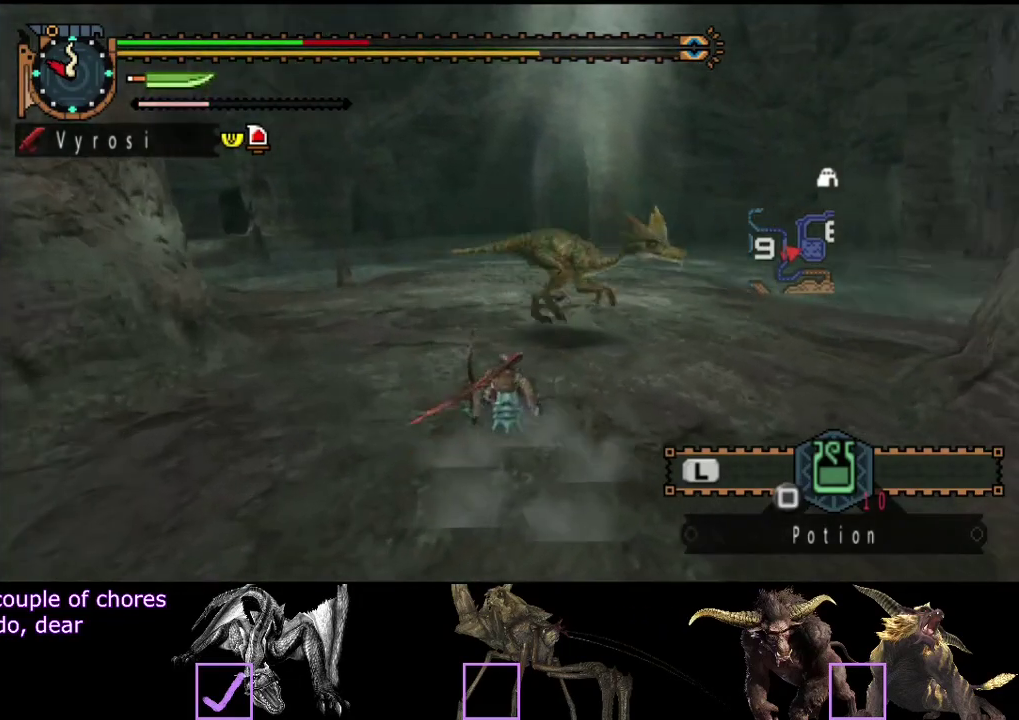
{"buttons": [], "left_stick": "up-left", "right_stick": "right", "events": [[217, "left_stick", "up-left"], [383, "right_stick", "right"]]}
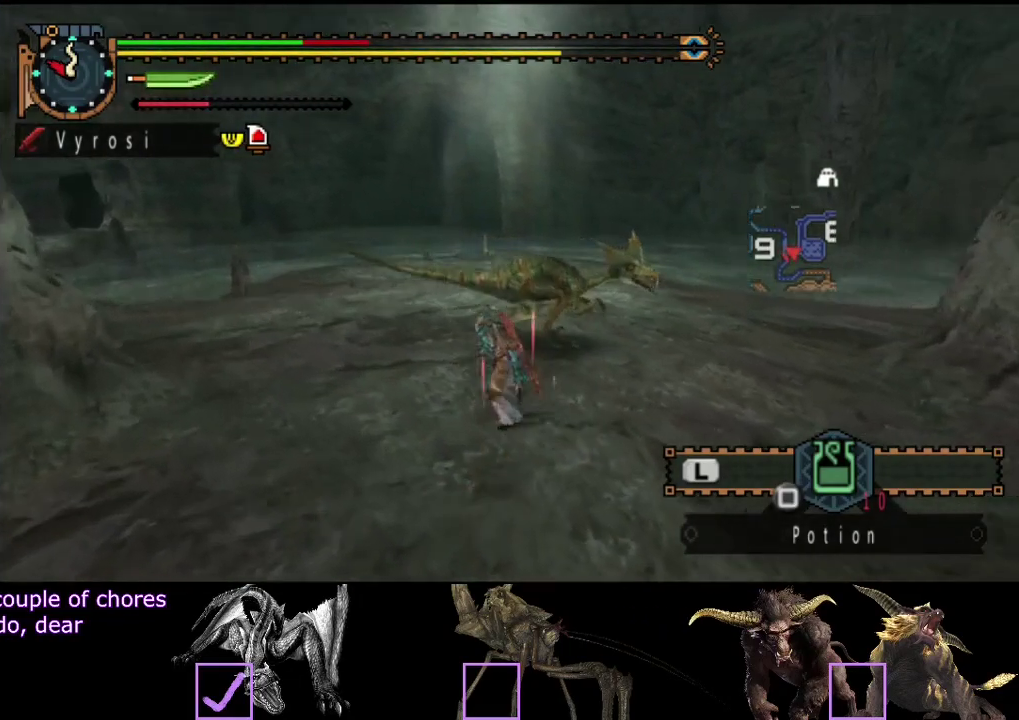
{"buttons": [], "left_stick": "left", "right_stick": "right", "events": [[250, "left_stick", "left"]]}
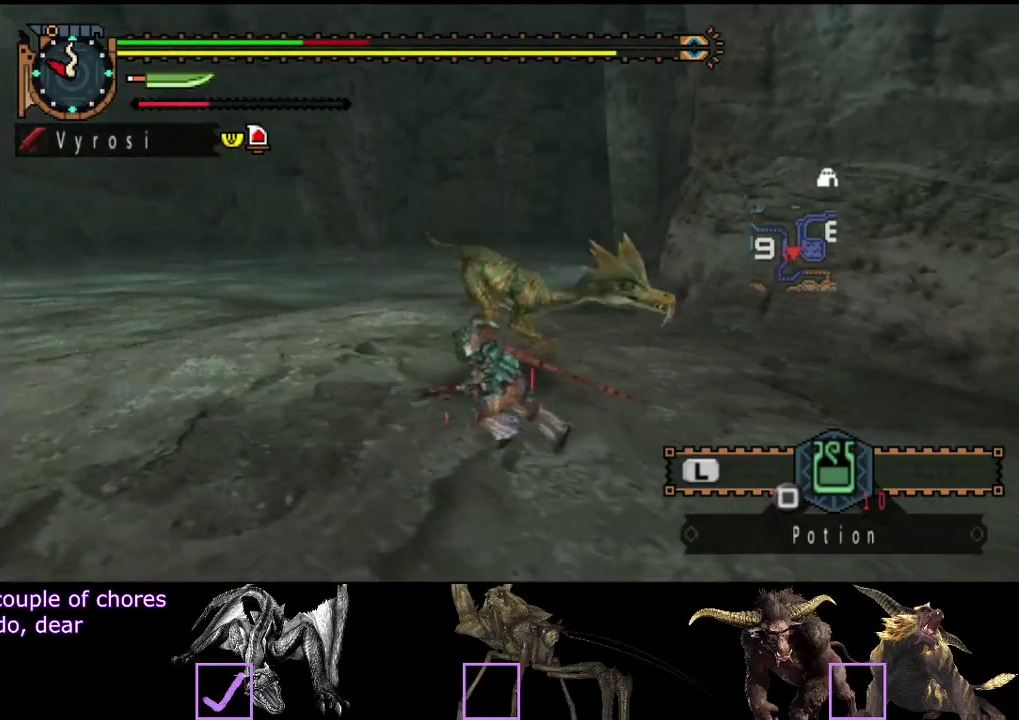
{"buttons": [], "left_stick": "up-left", "right_stick": "right", "events": [[417, "left_stick", "up-left"]]}
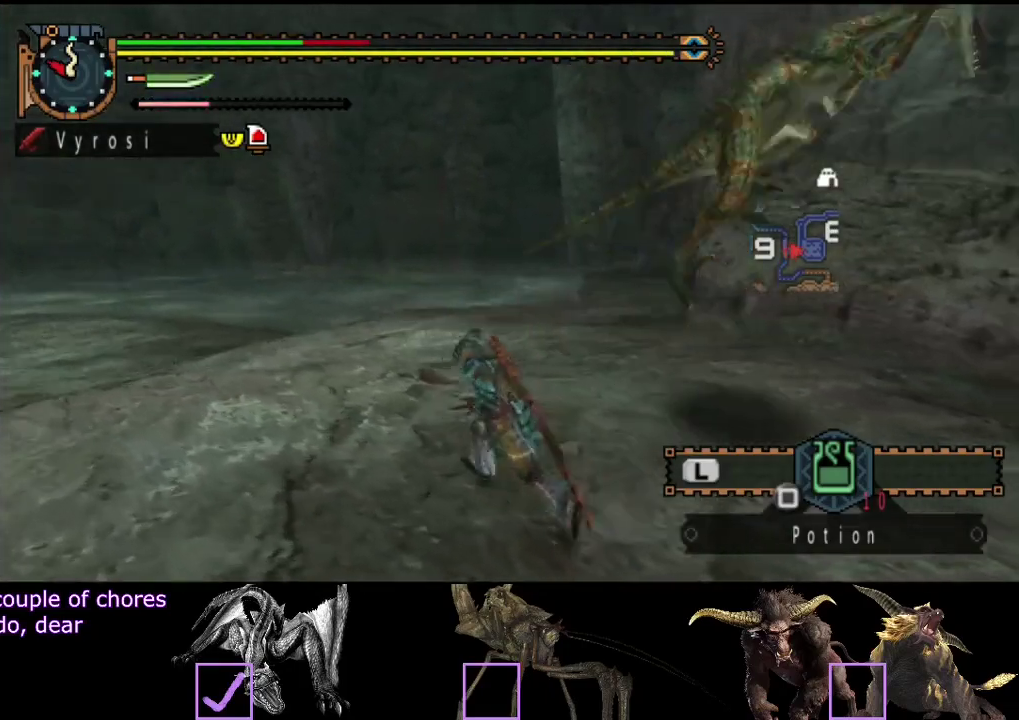
{"buttons": [], "left_stick": "up", "right_stick": "center", "events": [[167, "left_stick", "up"], [333, "right_stick", "center"]]}
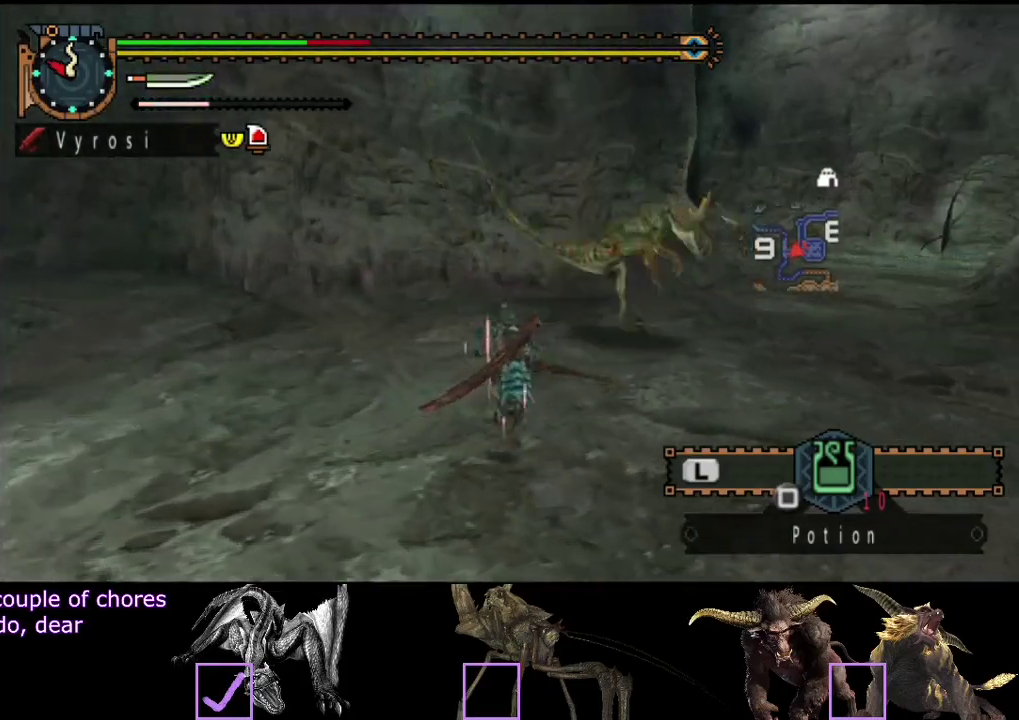
{"buttons": [], "left_stick": "up-right", "right_stick": "center", "events": [[167, "CIRCLE", "down"], [167, "left_stick", "up-right"], [300, "CIRCLE", "up"]]}
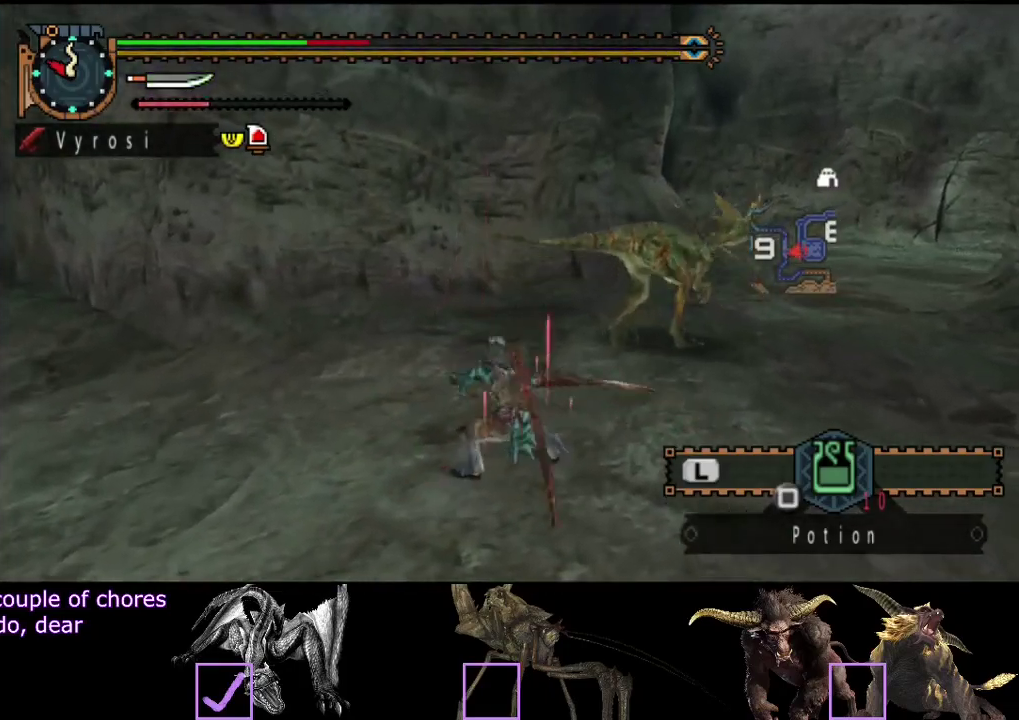
{"buttons": ["TRIANGLE"], "left_stick": "center", "right_stick": "right", "events": [[67, "TRIANGLE", "down"], [133, "TRIANGLE", "up"], [200, "TRIANGLE", "down"], [233, "left_stick", "center"], [267, "TRIANGLE", "up"], [333, "TRIANGLE", "down"], [383, "right_stick", "right"]]}
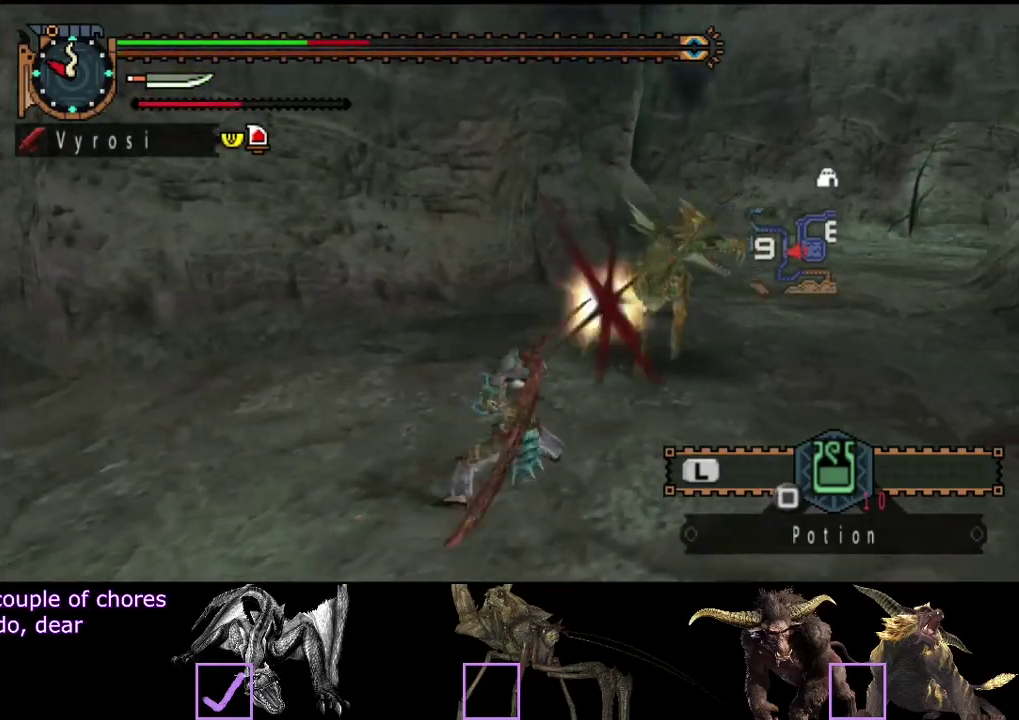
{"buttons": [], "left_stick": "center", "right_stick": "center", "events": [[117, "right_stick", "center"], [150, "TRIANGLE", "up"], [217, "TRIANGLE", "down"], [317, "TRIANGLE", "up"]]}
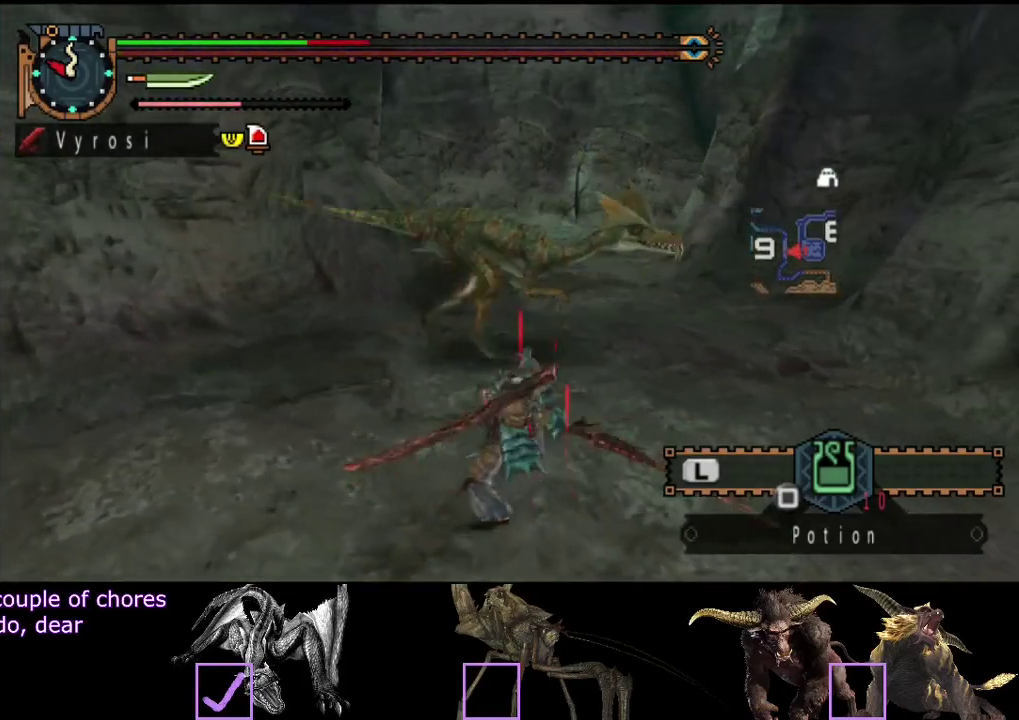
{"buttons": [], "left_stick": "right", "right_stick": "center", "events": [[83, "left_stick", "right"]]}
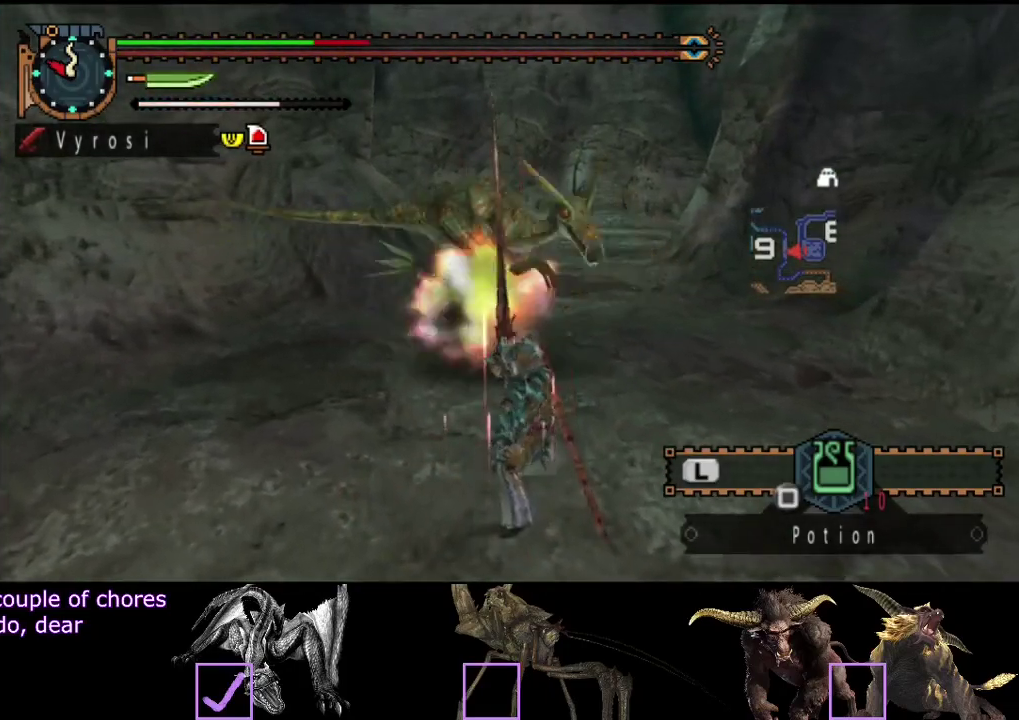
{"buttons": [], "left_stick": "center", "right_stick": "left", "events": [[400, "right_stick", "left"], [433, "left_stick", "center"]]}
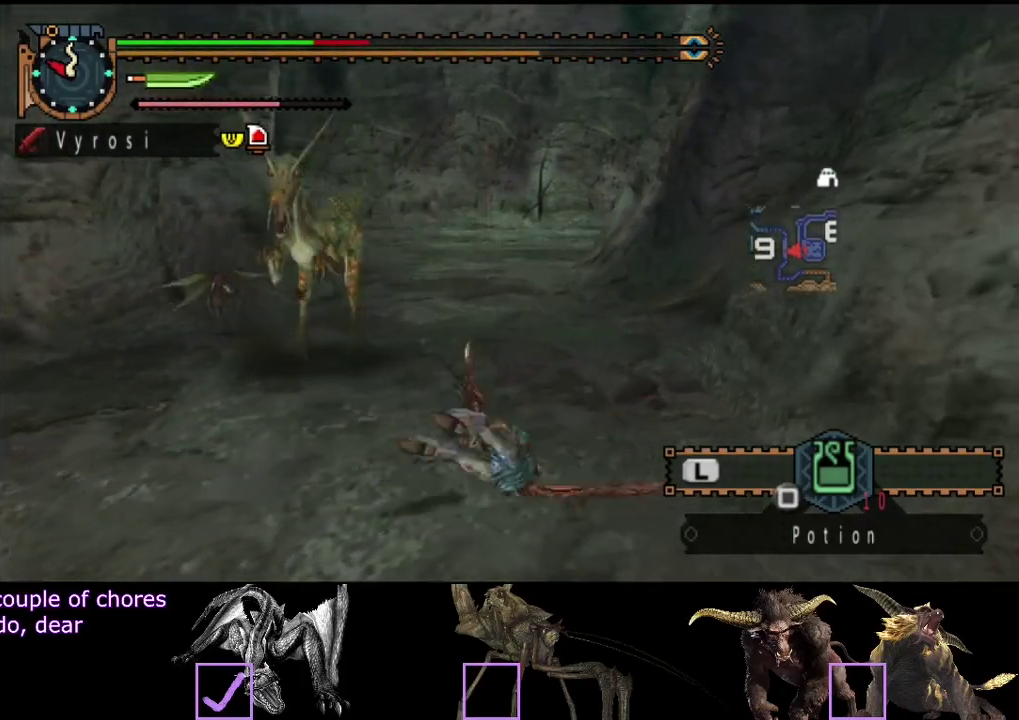
{"buttons": [], "left_stick": "up", "right_stick": "center", "events": [[167, "right_stick", "center"], [233, "left_stick", "up"]]}
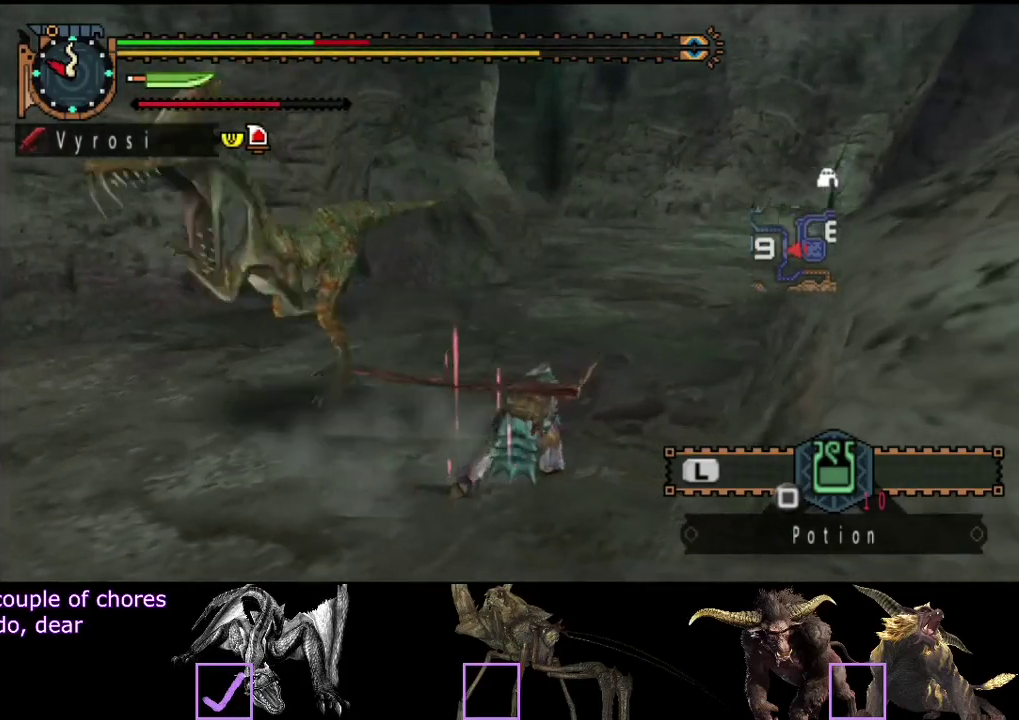
{"buttons": [], "left_stick": "up-left", "right_stick": "center", "events": [[33, "left_stick", "up-left"]]}
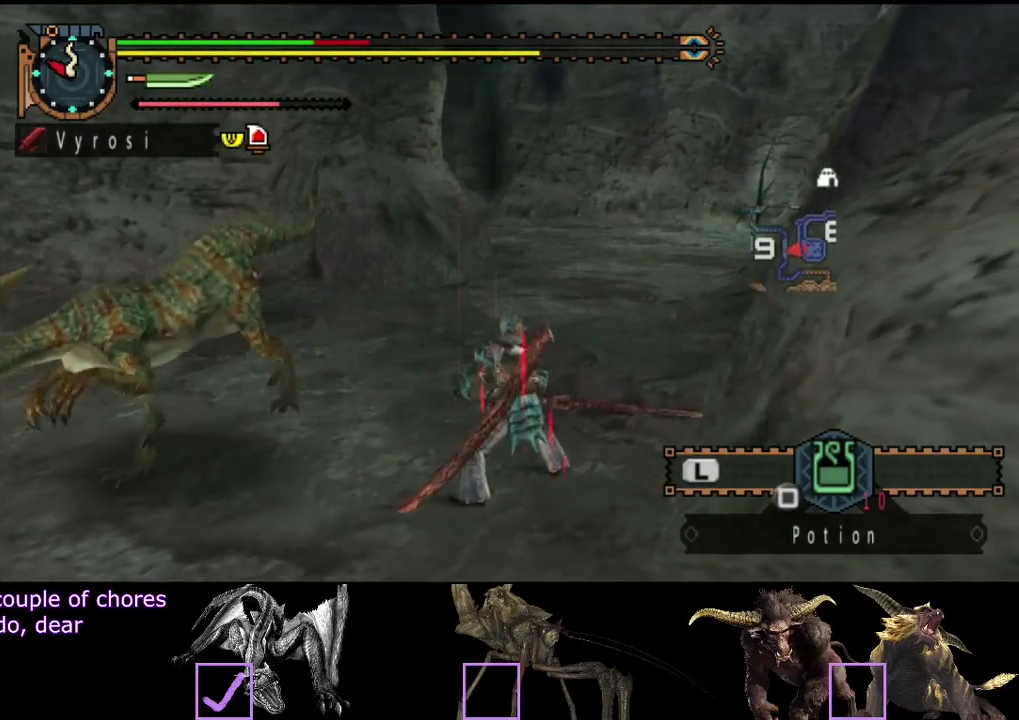
{"buttons": ["TRIANGLE"], "left_stick": "up-left", "right_stick": "center", "events": [[50, "CIRCLE", "down"], [183, "CIRCLE", "up"], [217, "TRIANGLE", "down"], [283, "TRIANGLE", "up"], [350, "TRIANGLE", "down"], [417, "TRIANGLE", "up"], [483, "TRIANGLE", "down"]]}
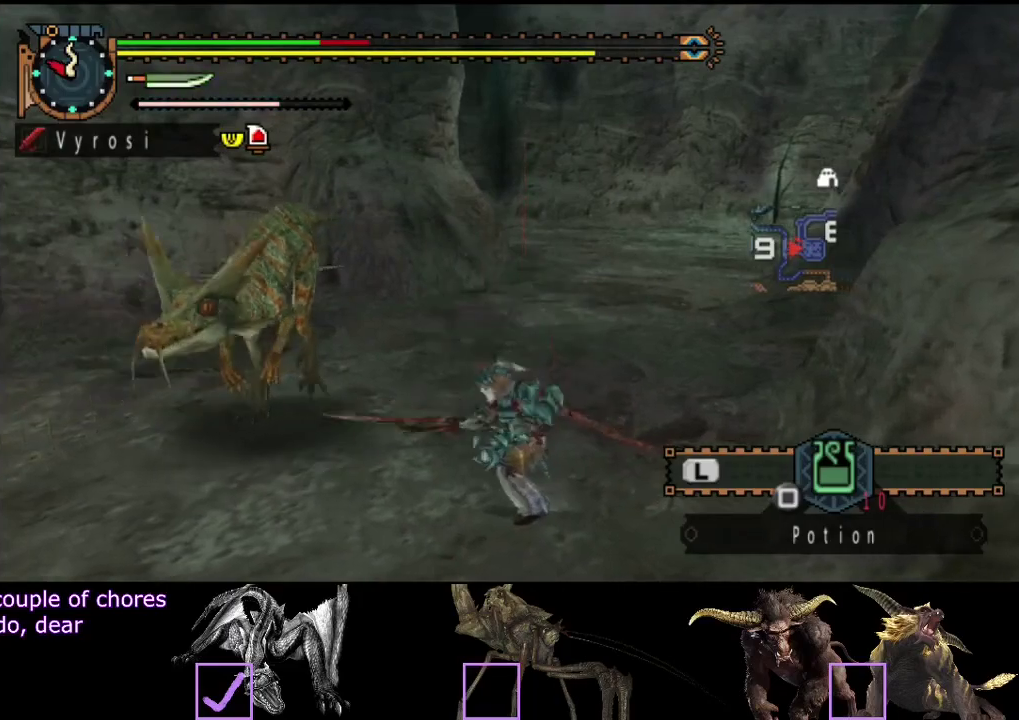
{"buttons": [], "left_stick": "up-left", "right_stick": "center", "events": [[350, "TRIANGLE", "up"], [417, "TRIANGLE", "down"], [483, "TRIANGLE", "up"]]}
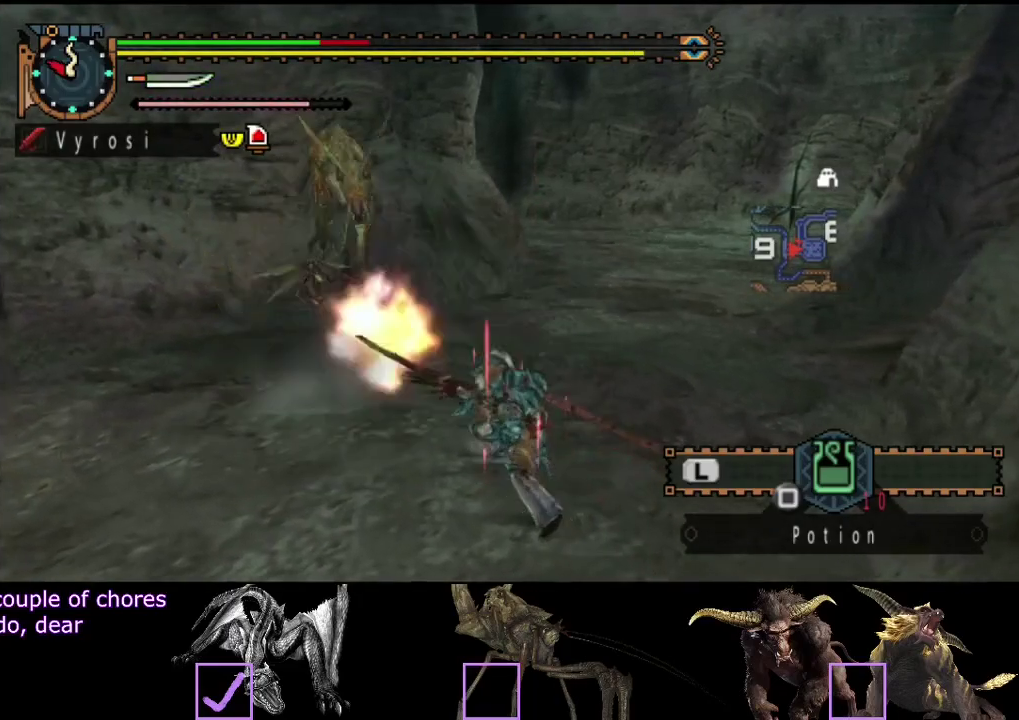
{"buttons": [], "left_stick": "up", "right_stick": "center", "events": [[50, "TRIANGLE", "down"], [150, "TRIANGLE", "up"], [217, "TRIANGLE", "down"], [317, "TRIANGLE", "up"], [383, "left_stick", "up"]]}